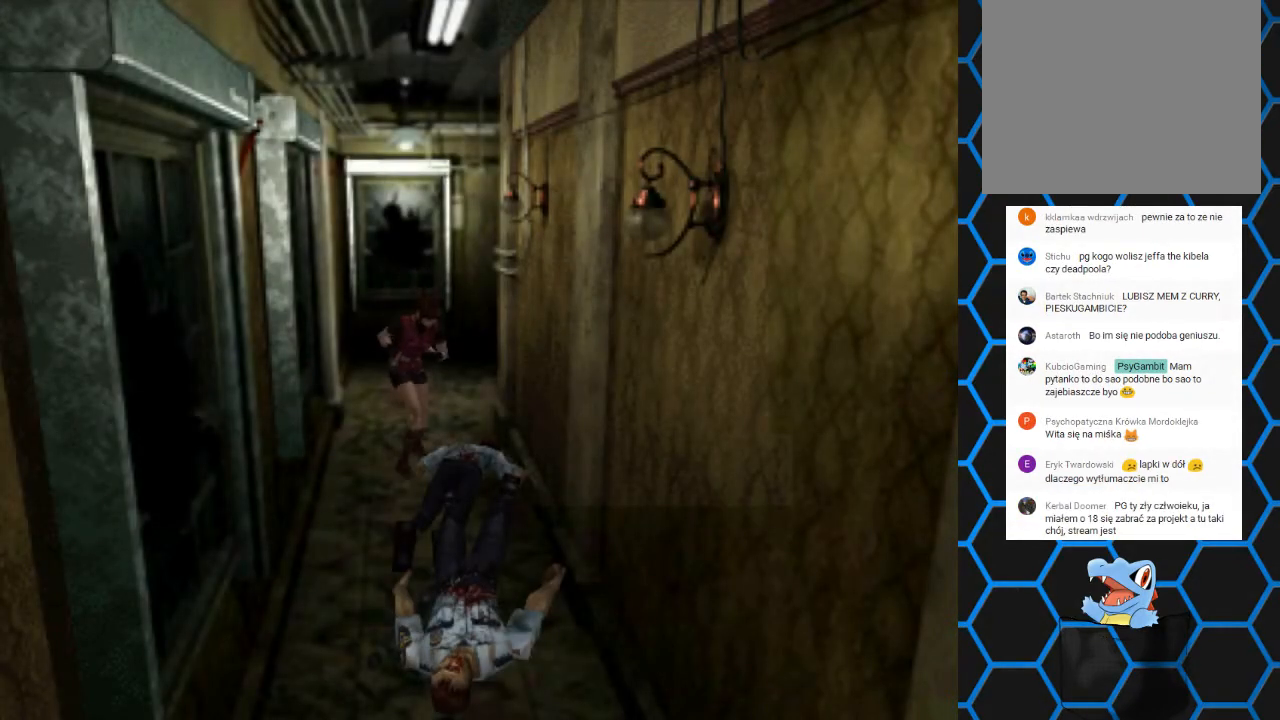
Gameplay with a controller (PlayStation layout); each line is a JSON object with the inputs held at the frame after it (dt_ms = milliseconds from this image to that frame). "events" lists button and stick changes between this image and that frame as [ms after this image, input, new state], when the widget could be followed in between. Not read: L3 R3 left_stick right_stick.
{"dt_ms": 500, "buttons": ["CROSS", "R1", "DPAD_DOWN"], "events": [[100, "CROSS", "up"], [133, "CROSS", "down"], [300, "CROSS", "up"], [367, "CROSS", "down"]]}
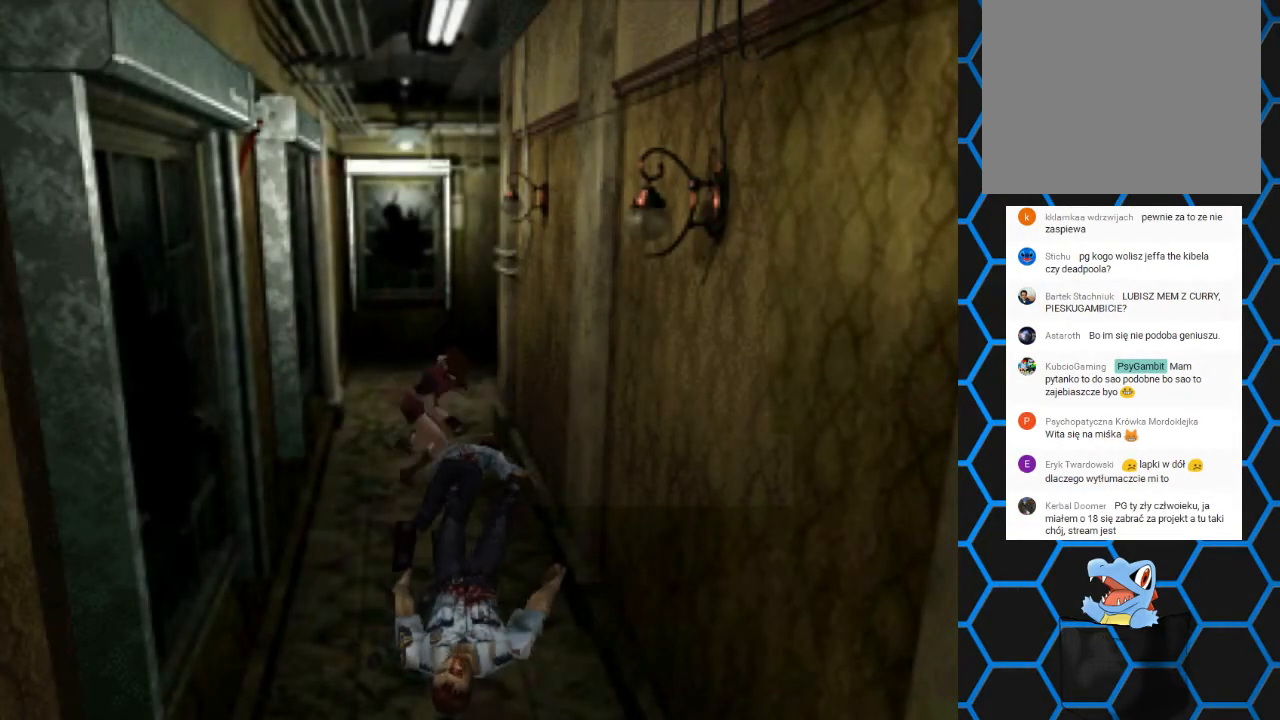
{"dt_ms": 500, "buttons": ["DPAD_DOWN"], "events": [[33, "CROSS", "up"], [67, "CROSS", "down"], [200, "CROSS", "up"], [233, "CROSS", "down"], [367, "CROSS", "up"], [467, "R1", "up"]]}
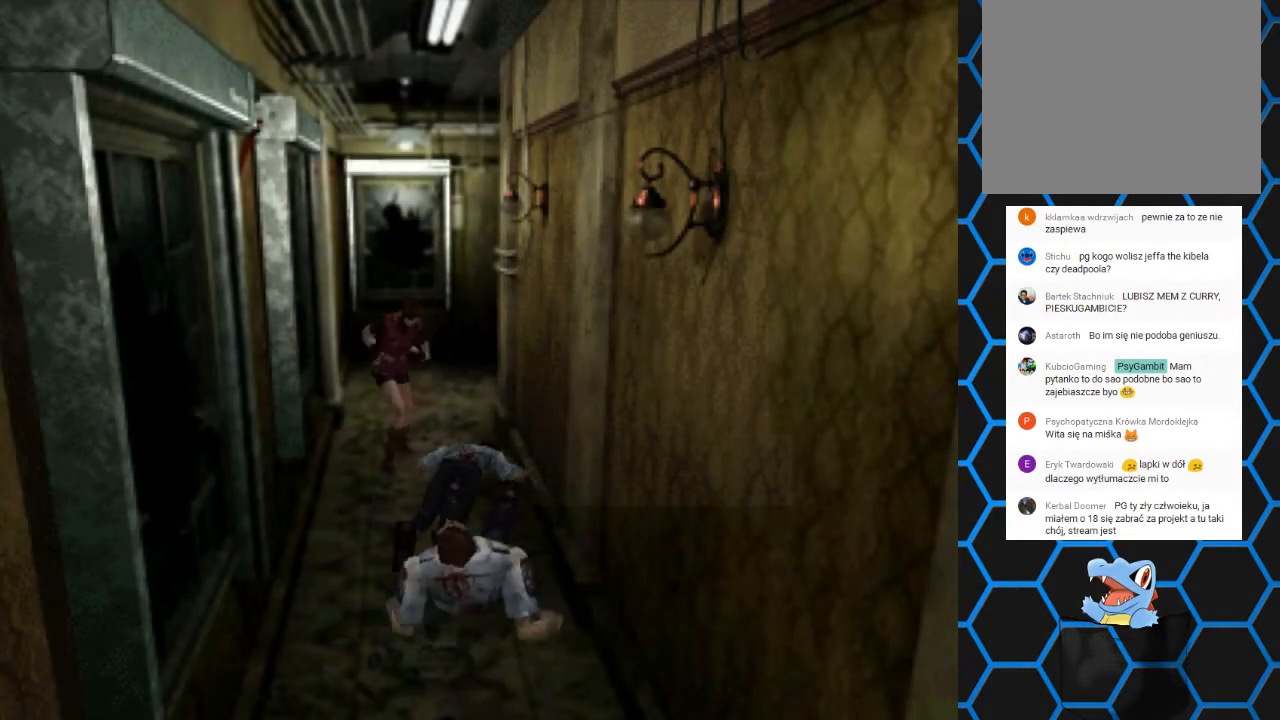
{"dt_ms": 500, "buttons": ["DPAD_DOWN"], "events": []}
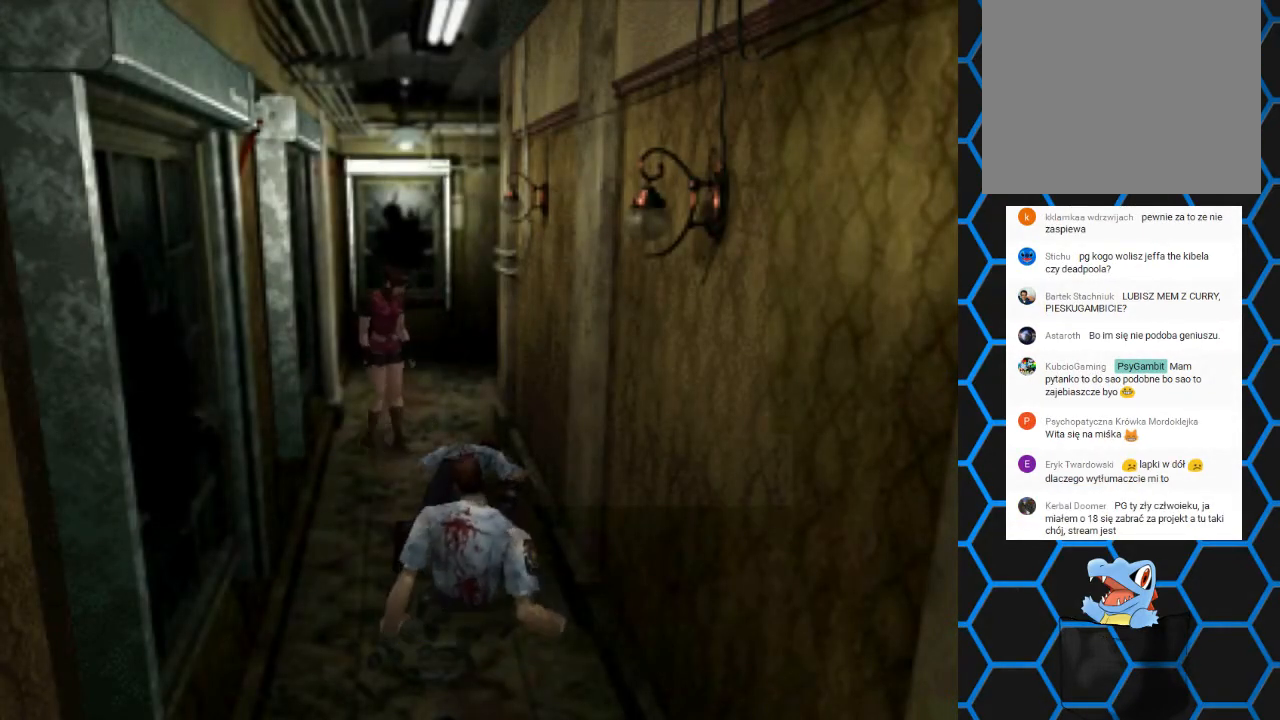
{"dt_ms": 1000, "buttons": ["CROSS", "R1", "DPAD_DOWN"]}
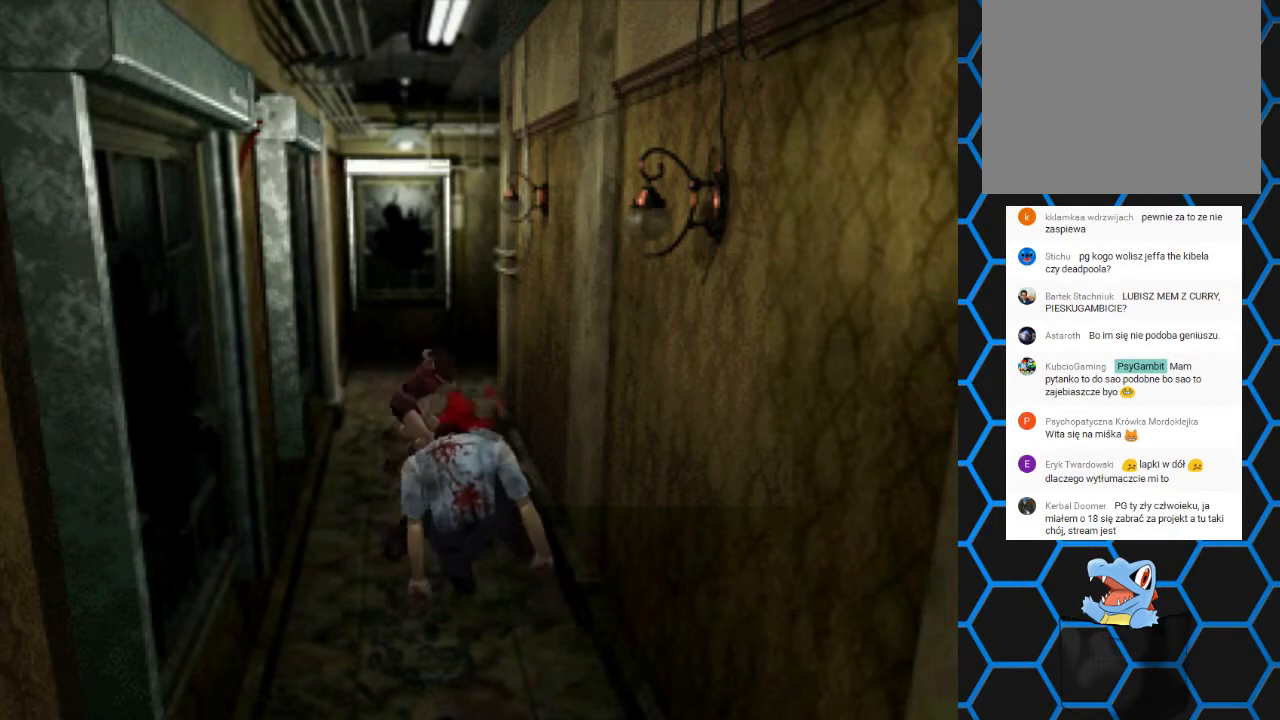
{"dt_ms": 500, "buttons": ["DPAD_DOWN"], "events": [[100, "CROSS", "up"], [167, "DPAD_DOWN", "up"], [200, "R1", "up"], [300, "DPAD_DOWN", "down"]]}
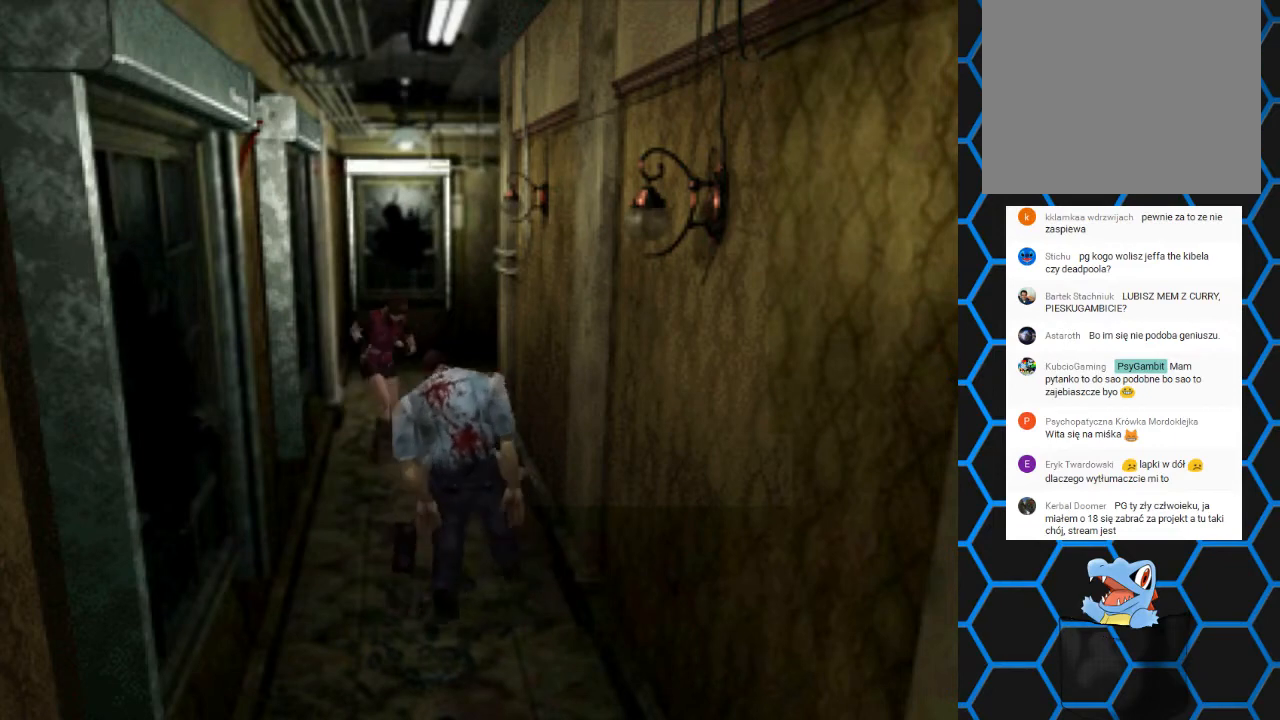
{"dt_ms": 500, "buttons": ["DPAD_DOWN", "DPAD_RIGHT"], "events": [[500, "DPAD_RIGHT", "down"]]}
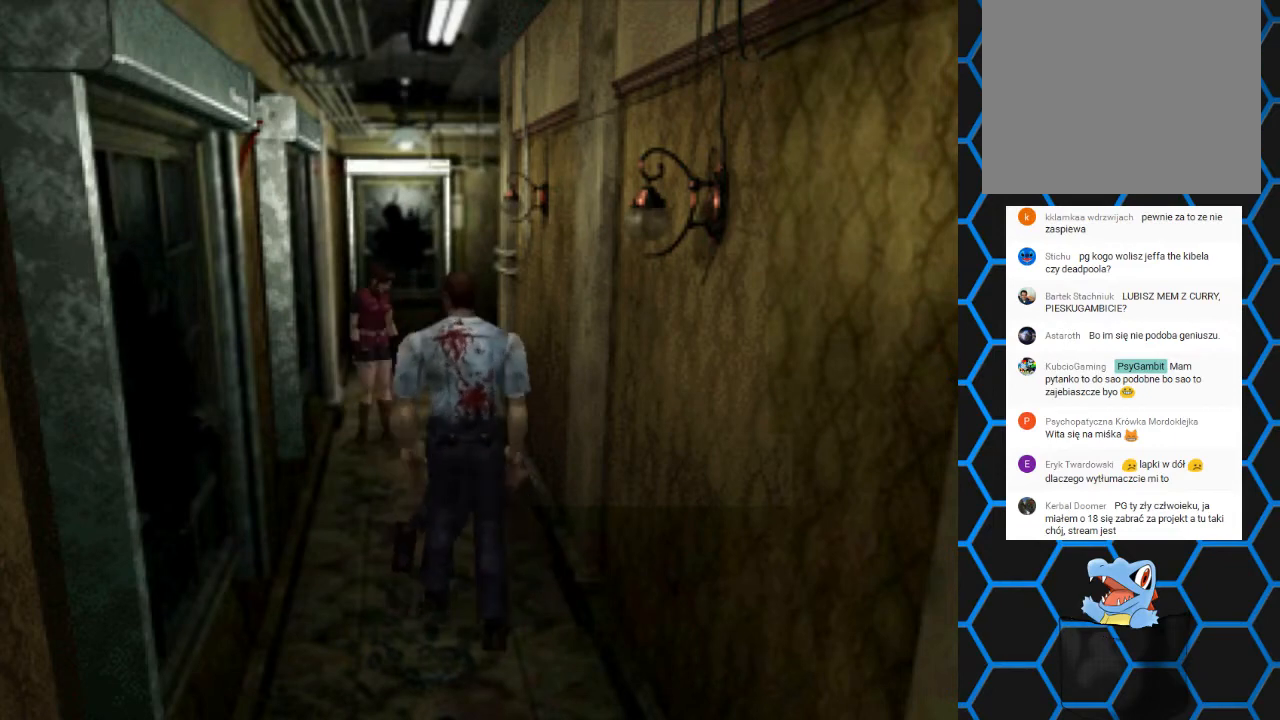
{"dt_ms": 500, "buttons": [], "events": [[233, "DPAD_RIGHT", "up"], [267, "CIRCLE", "down"], [433, "DPAD_DOWN", "up"], [467, "CIRCLE", "up"]]}
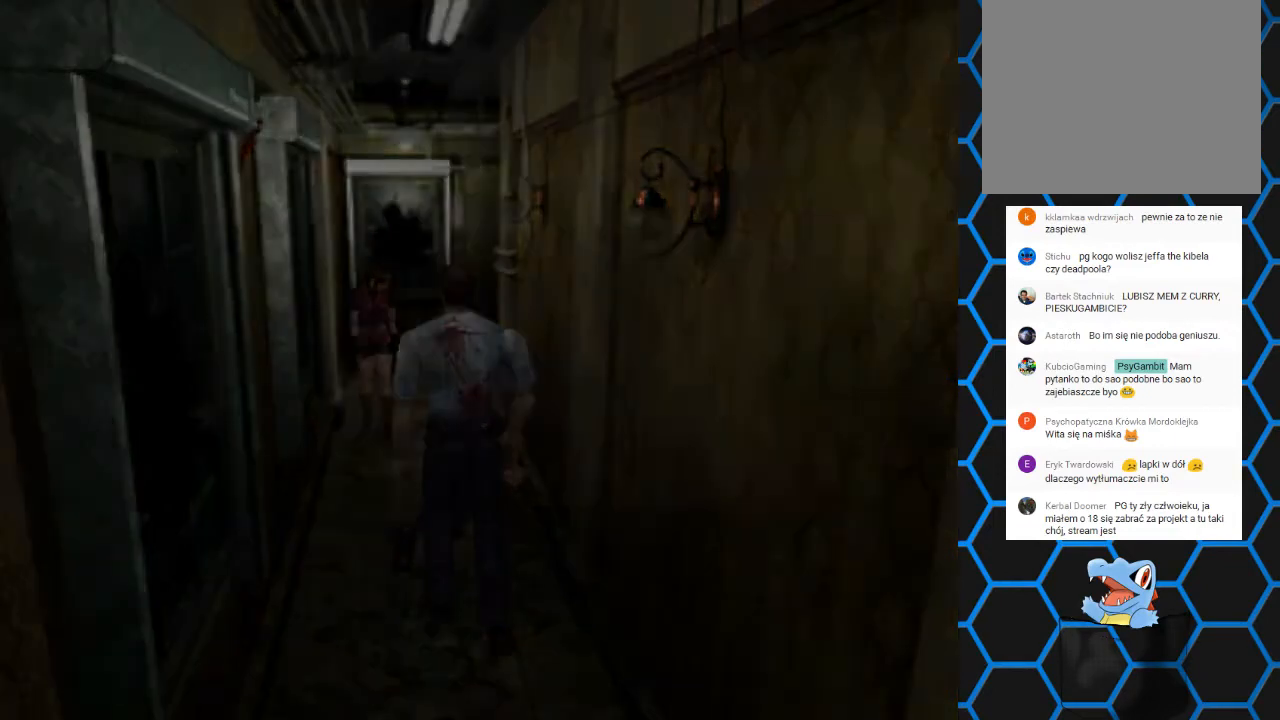
{"dt_ms": 500, "buttons": [], "events": []}
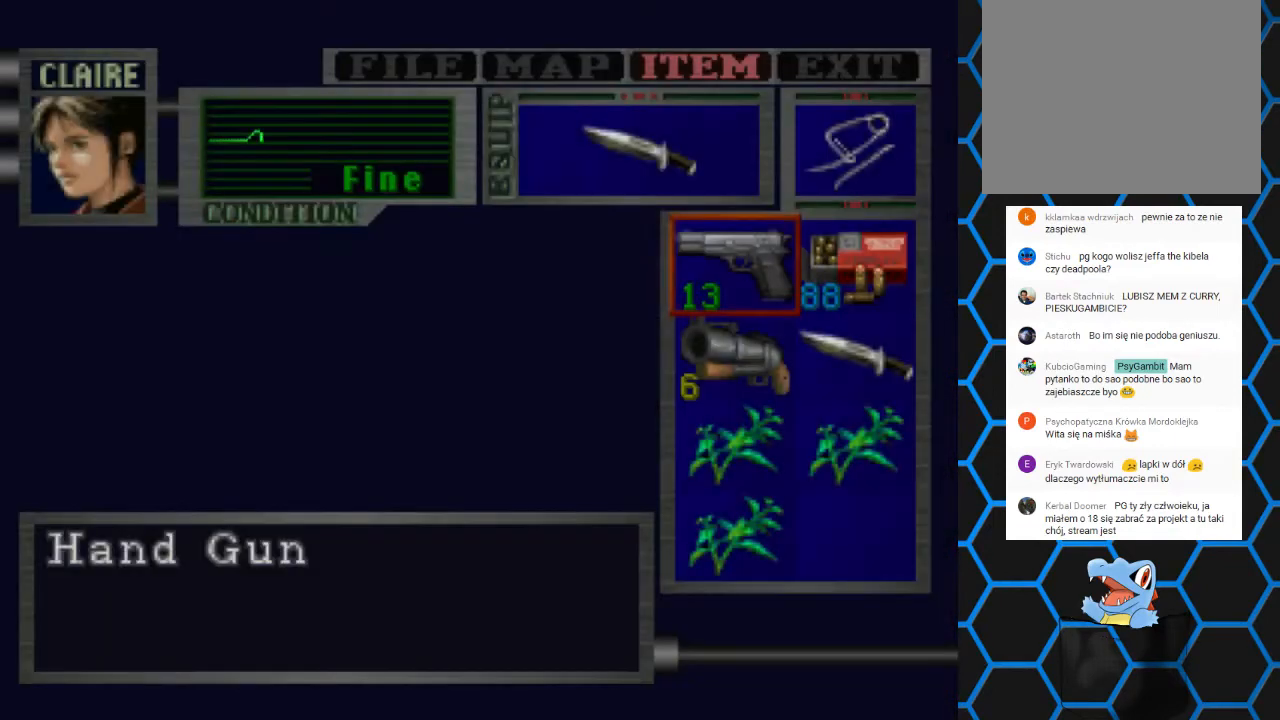
{"dt_ms": 500, "buttons": [], "events": [[33, "CROSS", "down"], [167, "CROSS", "up"], [233, "DPAD_DOWN", "down"], [333, "DPAD_DOWN", "up"], [400, "DPAD_DOWN", "down"], [500, "DPAD_DOWN", "up"]]}
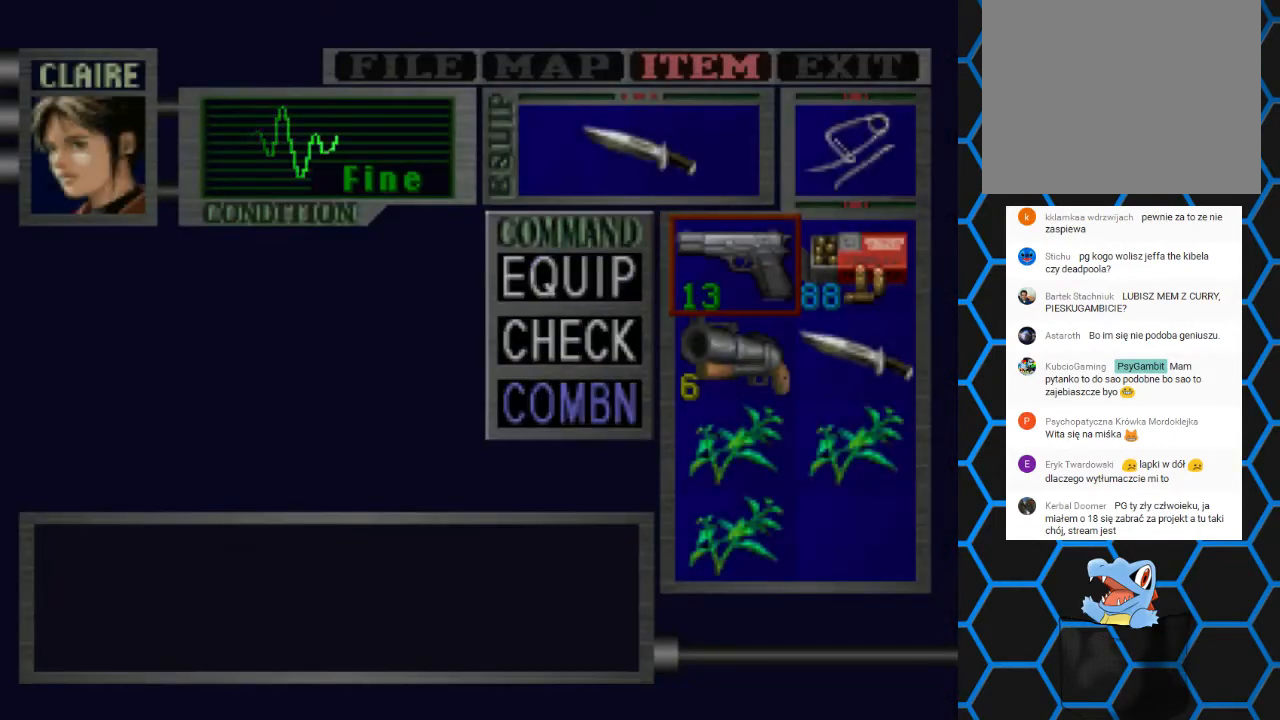
{"dt_ms": 500, "buttons": [], "events": []}
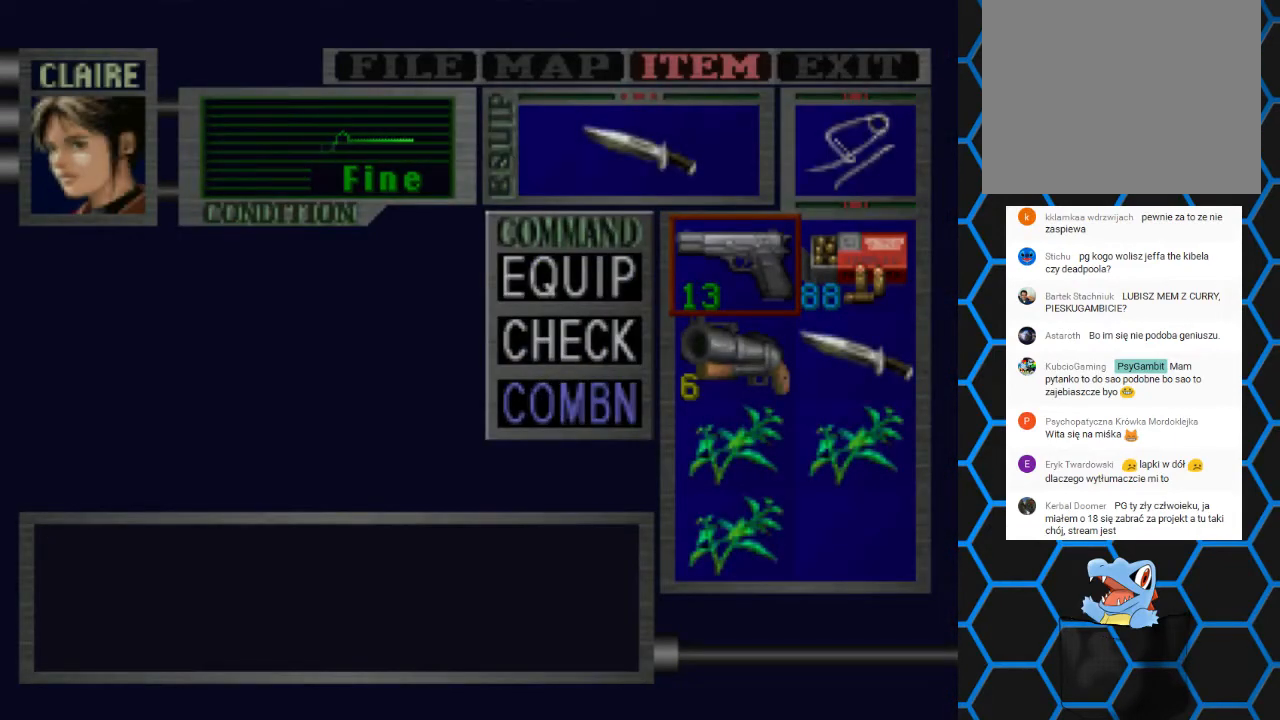
{"dt_ms": 500, "buttons": [], "events": [[33, "DPAD_UP", "down"], [167, "DPAD_UP", "up"], [233, "DPAD_UP", "down"], [333, "DPAD_UP", "up"], [367, "CROSS", "down"], [500, "CROSS", "up"]]}
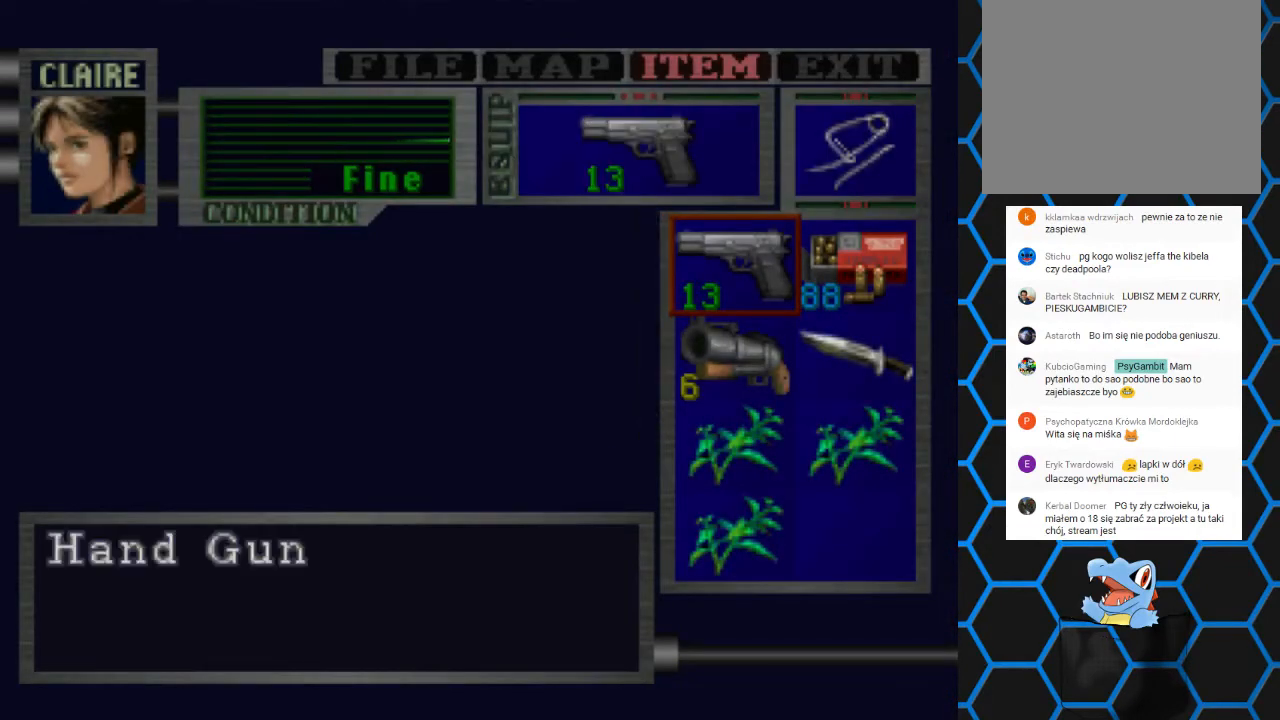
{"dt_ms": 500, "buttons": [], "events": [[167, "TRIANGLE", "down"], [267, "TRIANGLE", "up"], [367, "TRIANGLE", "down"], [467, "TRIANGLE", "up"]]}
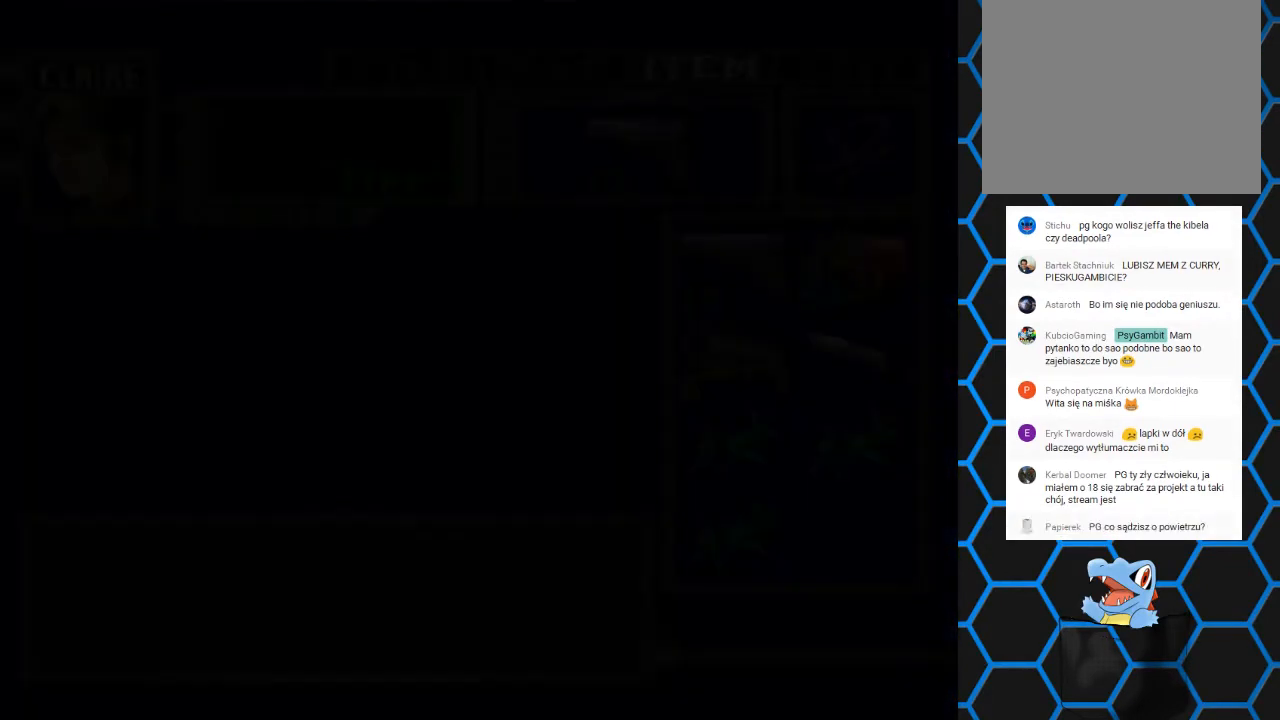
{"dt_ms": 500, "buttons": ["R1", "R2"], "events": [[367, "R1", "down"], [367, "R2", "down"]]}
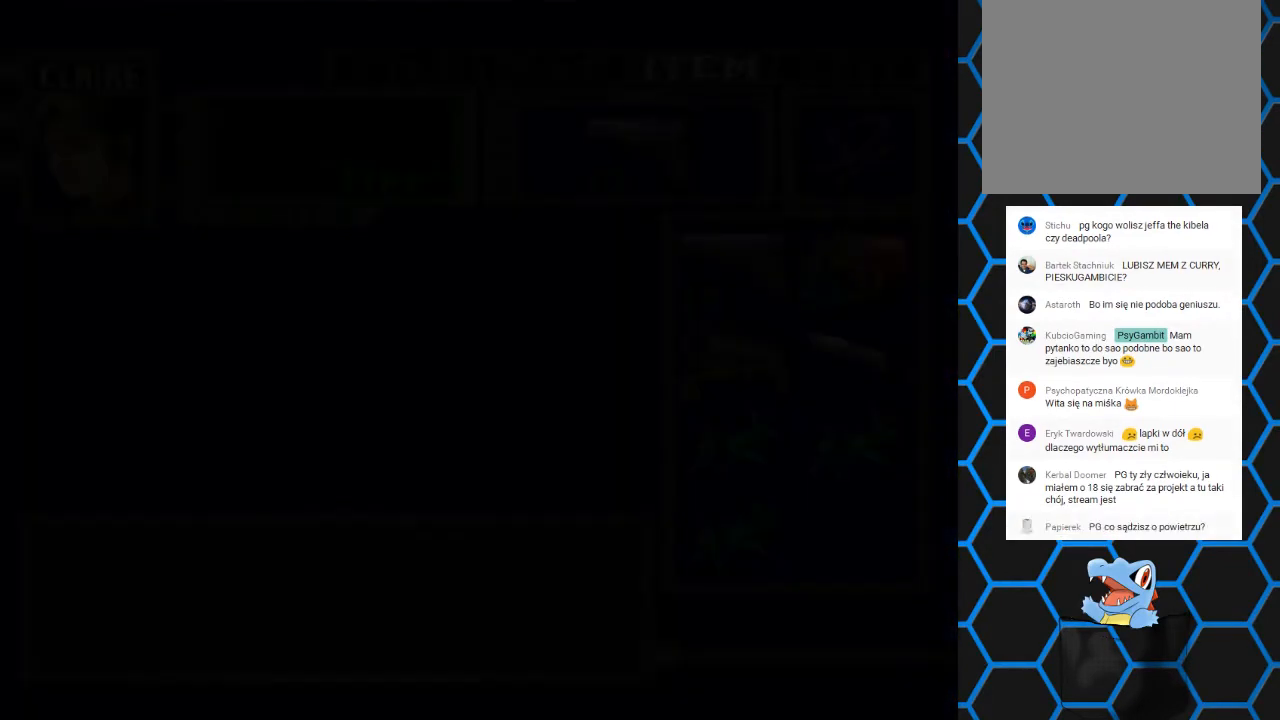
{"dt_ms": 500, "buttons": ["R1", "R2"], "events": []}
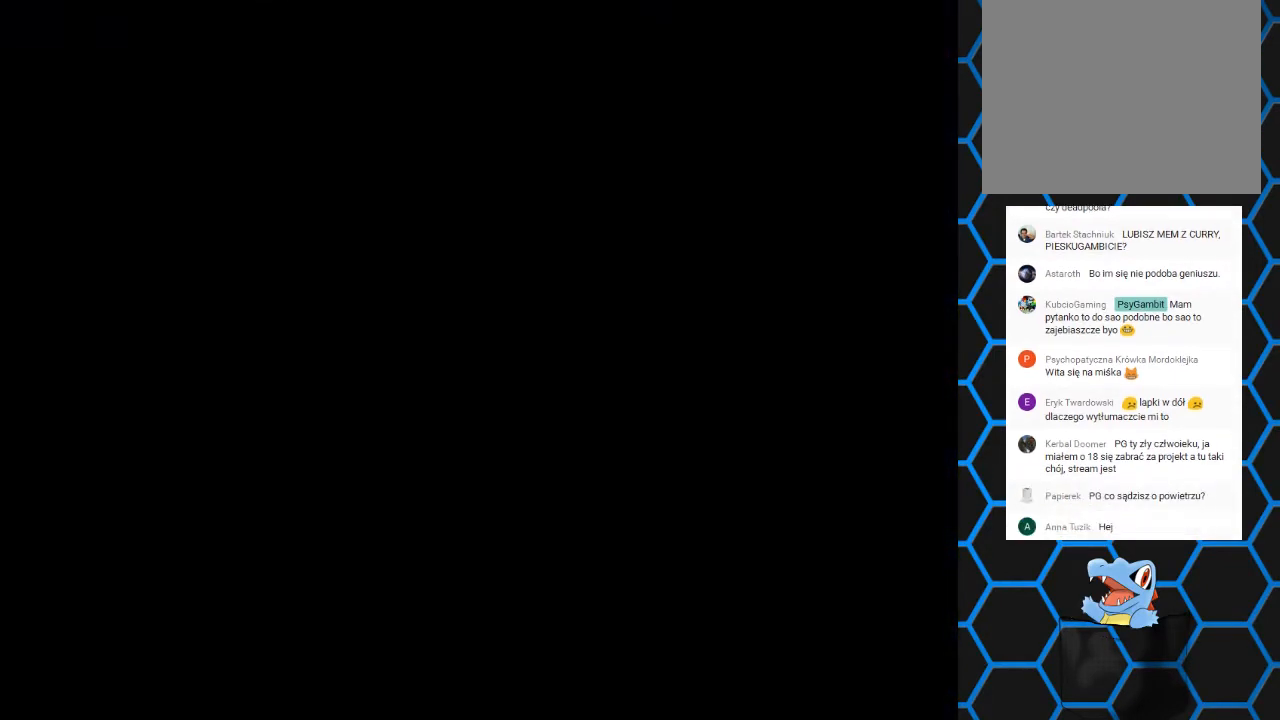
{"dt_ms": 500, "buttons": ["R1", "R2"]}
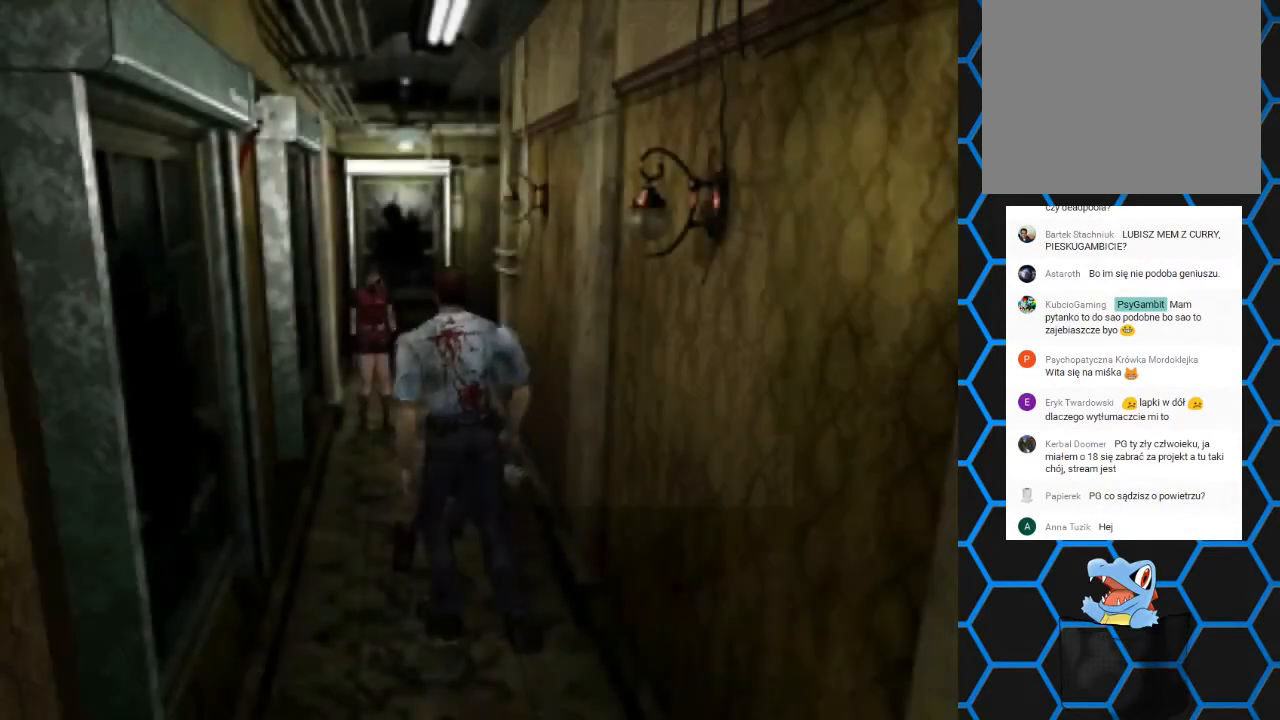
{"dt_ms": 500, "buttons": ["R1", "R2"], "events": [[333, "CROSS", "down"], [500, "CROSS", "up"]]}
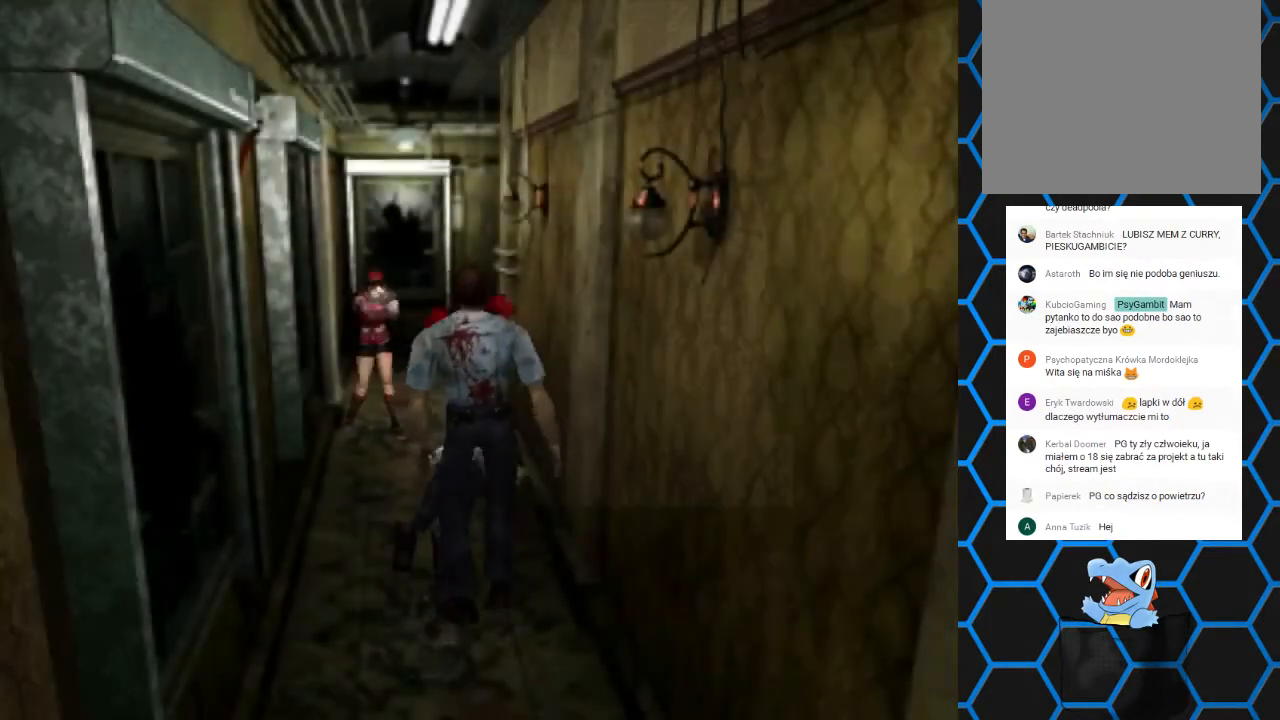
{"dt_ms": 500, "buttons": ["R1", "R2"], "events": []}
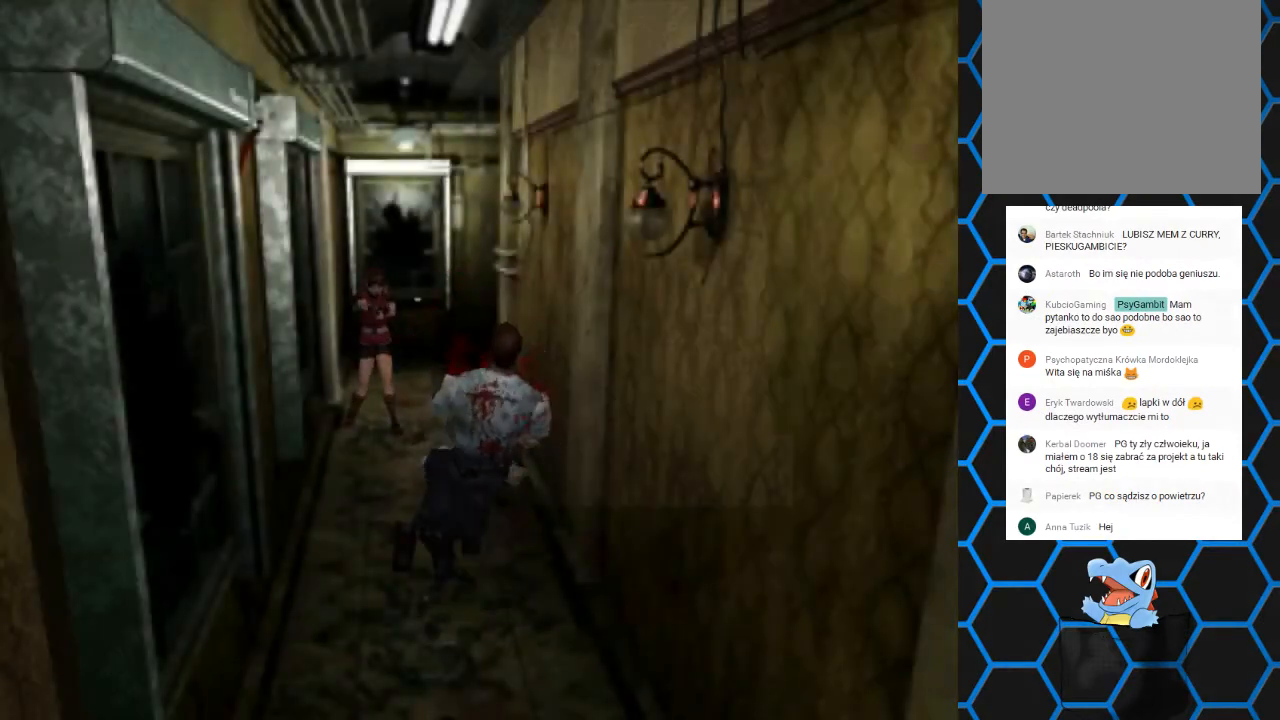
{"dt_ms": 500, "buttons": ["DPAD_UP"], "events": [[300, "R1", "up"], [300, "R2", "up"], [500, "DPAD_UP", "down"]]}
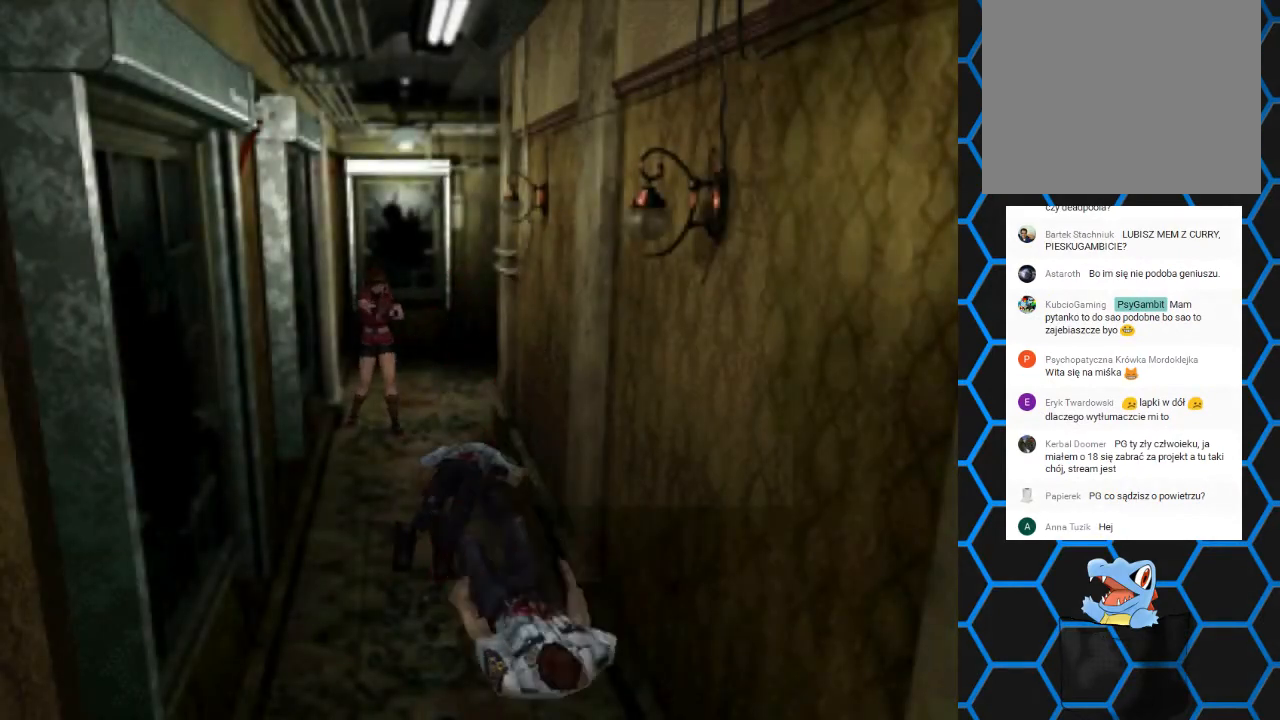
{"dt_ms": 500, "buttons": ["SQUARE", "DPAD_UP"], "events": [[33, "SQUARE", "down"], [267, "DPAD_RIGHT", "down"], [400, "DPAD_RIGHT", "up"]]}
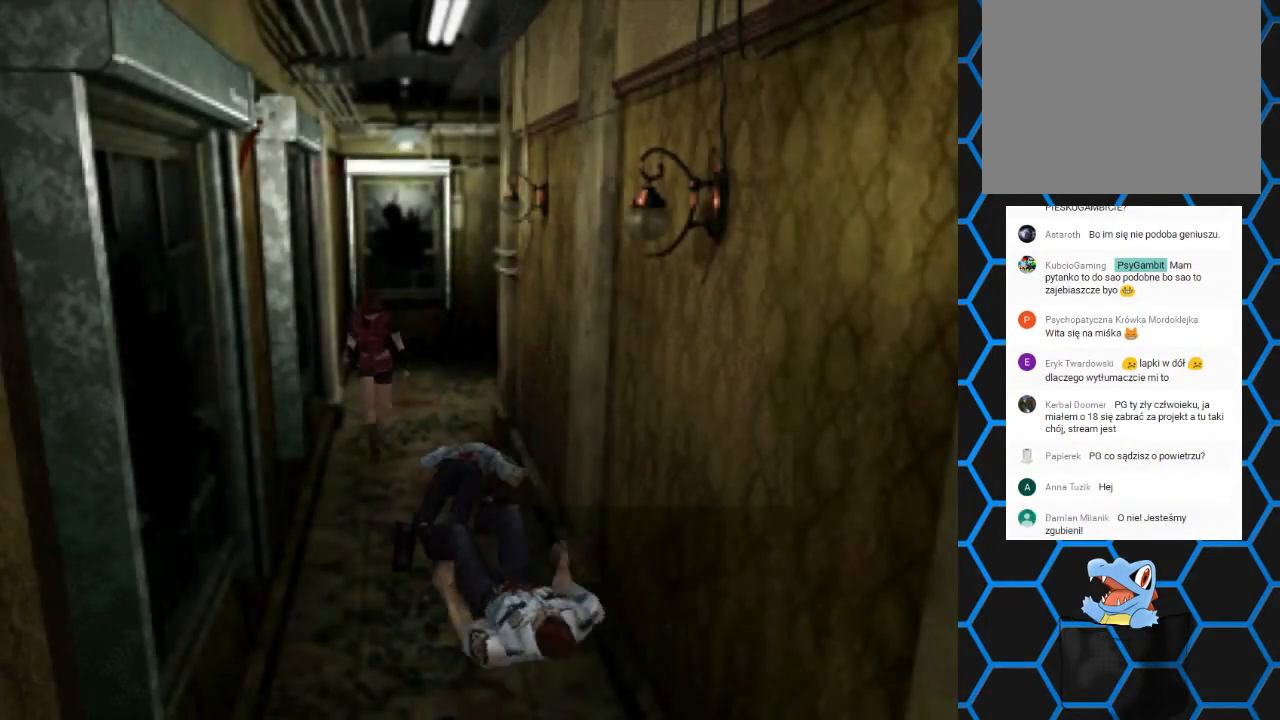
{"dt_ms": 500, "buttons": ["DPAD_UP", "DPAD_LEFT"], "events": [[400, "DPAD_LEFT", "down"], [500, "SQUARE", "up"]]}
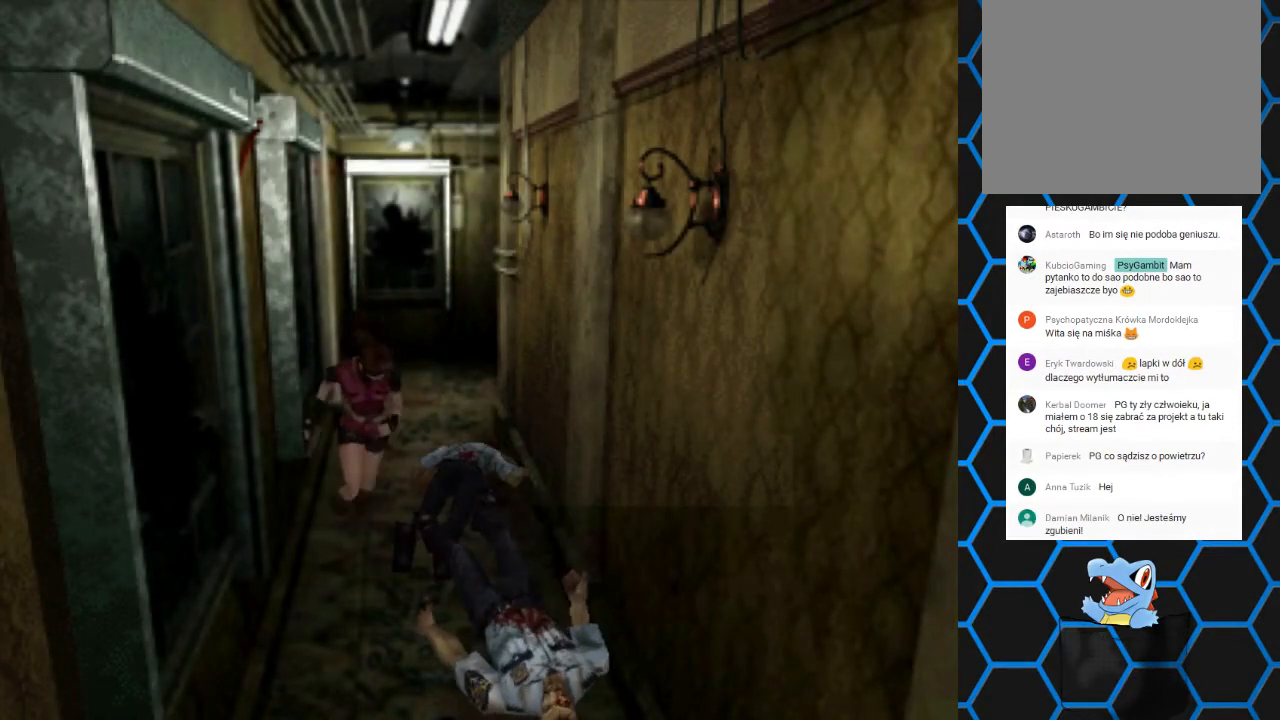
{"dt_ms": 500, "buttons": [], "events": [[167, "DPAD_LEFT", "up"], [167, "DPAD_UP", "up"], [200, "CIRCLE", "down"], [300, "CIRCLE", "up"]]}
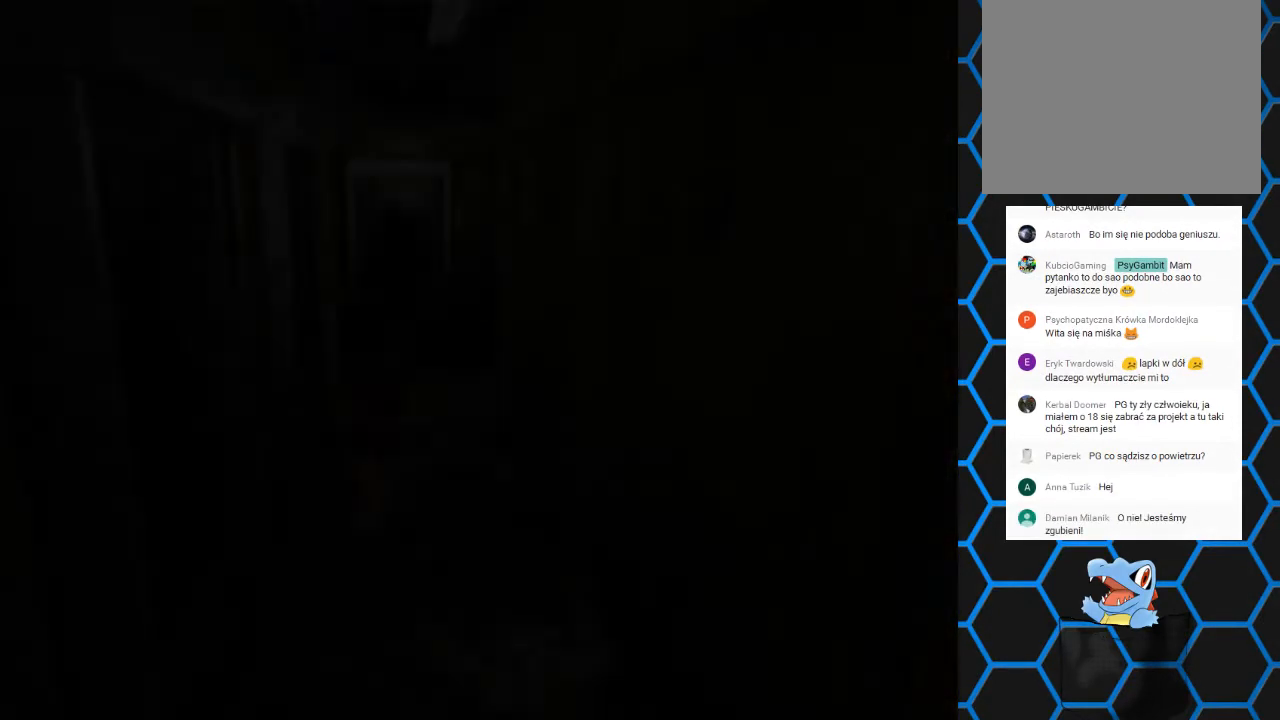
{"dt_ms": 500, "buttons": ["DPAD_DOWN"], "events": [[333, "CROSS", "down"], [433, "CROSS", "up"], [500, "DPAD_DOWN", "down"]]}
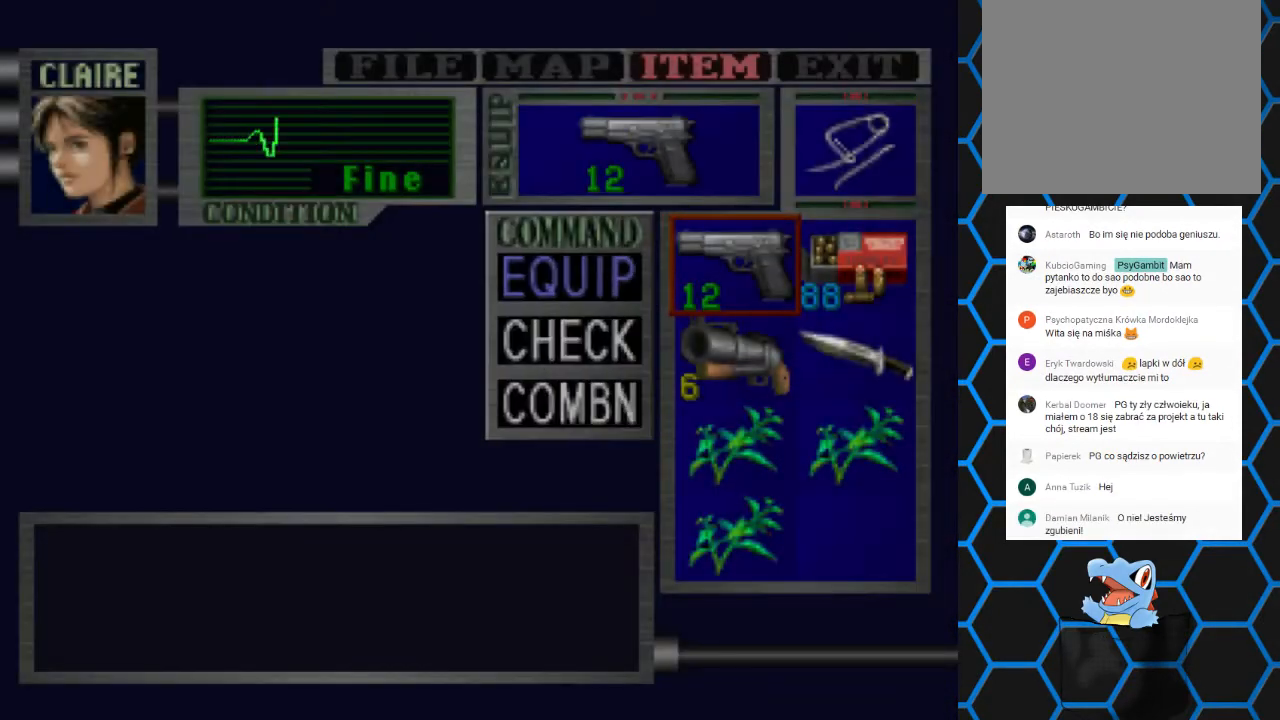
{"dt_ms": 500, "buttons": ["DPAD_RIGHT"], "events": [[100, "DPAD_DOWN", "up"], [167, "DPAD_DOWN", "down"], [233, "DPAD_DOWN", "up"], [267, "CROSS", "down"], [400, "CROSS", "up"], [500, "DPAD_RIGHT", "down"]]}
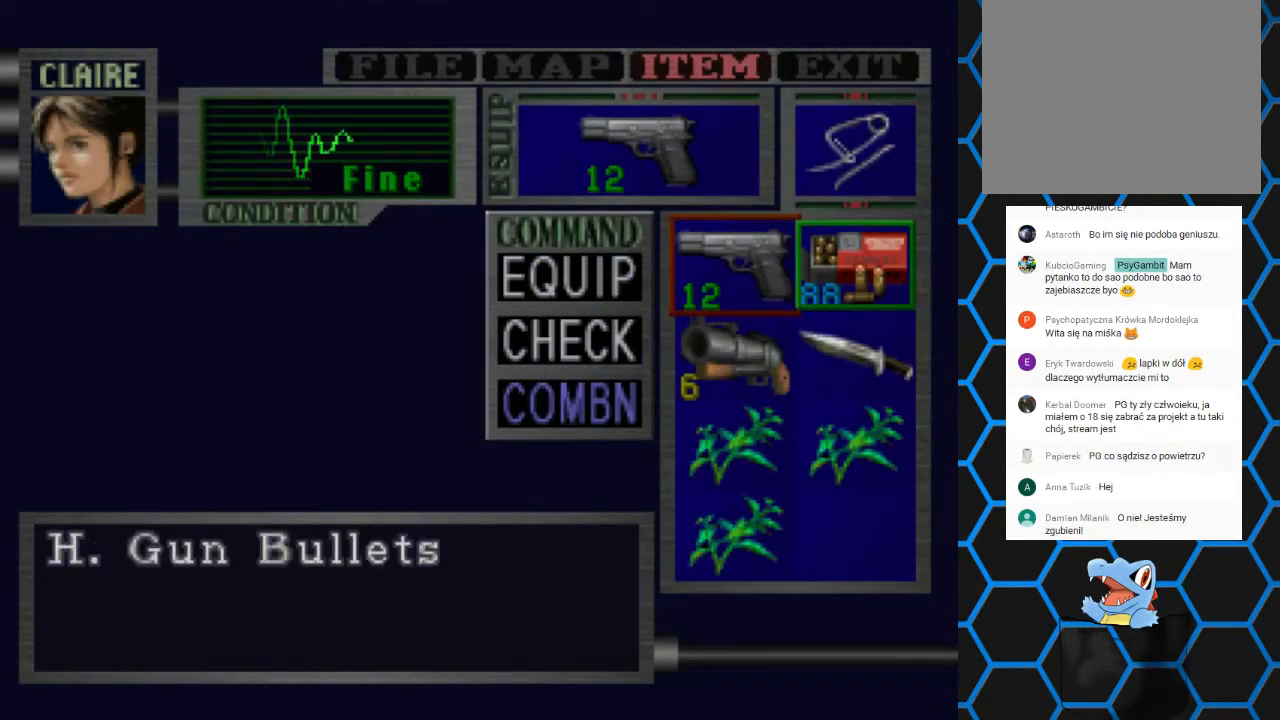
{"dt_ms": 500, "buttons": [], "events": [[100, "CROSS", "down"], [100, "DPAD_RIGHT", "up"], [167, "CROSS", "up"]]}
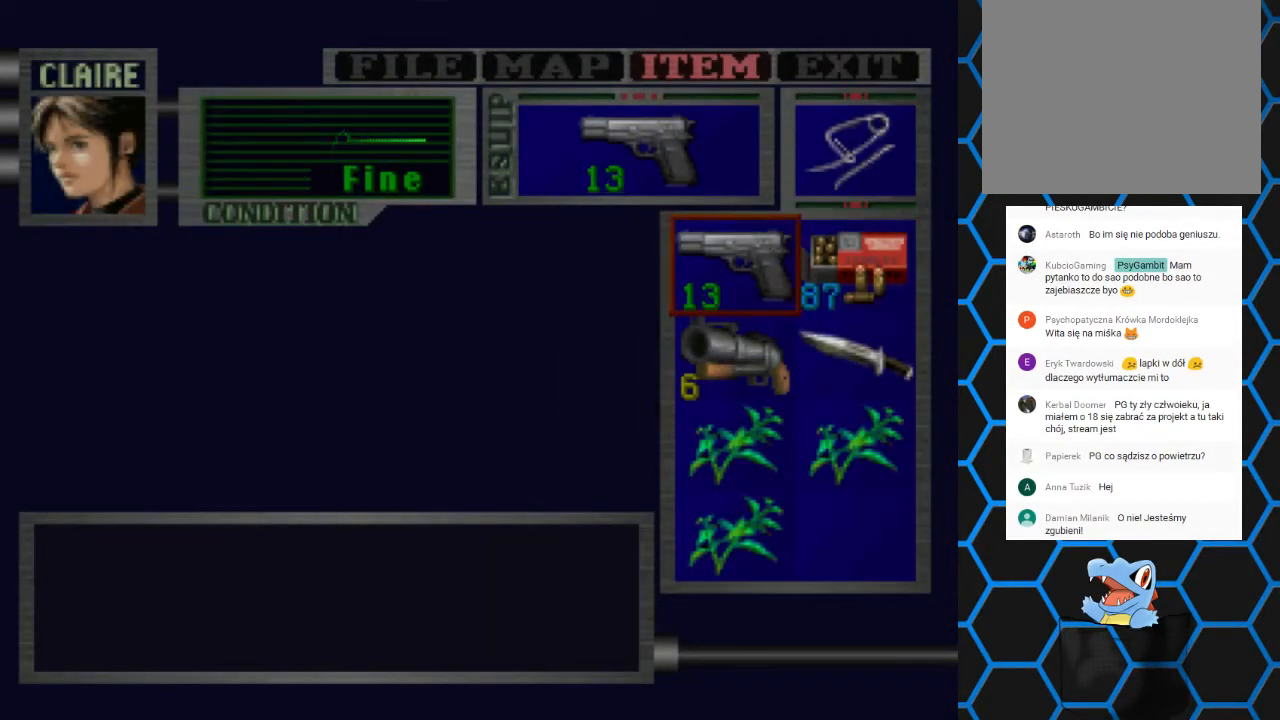
{"dt_ms": 500, "buttons": [], "events": [[33, "DPAD_DOWN", "down"], [133, "DPAD_DOWN", "up"], [300, "DPAD_RIGHT", "down"], [367, "DPAD_RIGHT", "up"], [400, "CROSS", "down"], [467, "CROSS", "up"]]}
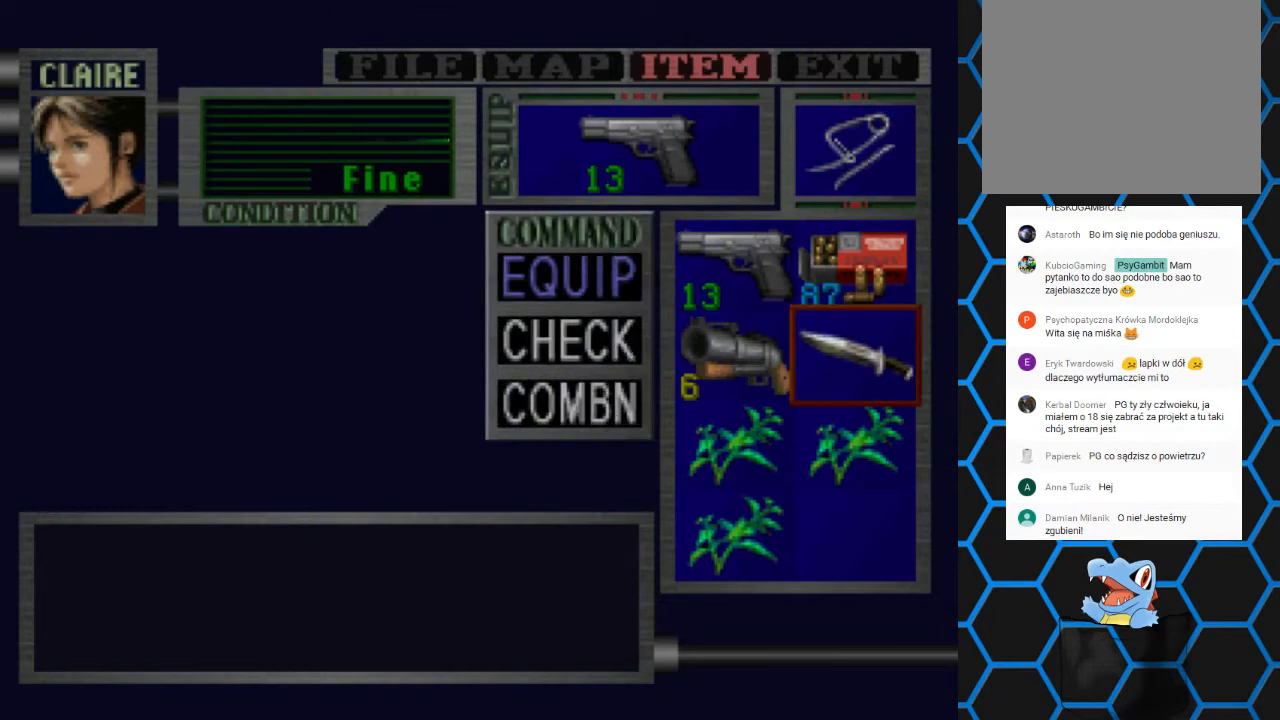
{"dt_ms": 500, "buttons": ["TRIANGLE"], "events": [[33, "CROSS", "down"], [133, "CROSS", "up"], [300, "TRIANGLE", "down"], [367, "TRIANGLE", "up"], [433, "TRIANGLE", "down"]]}
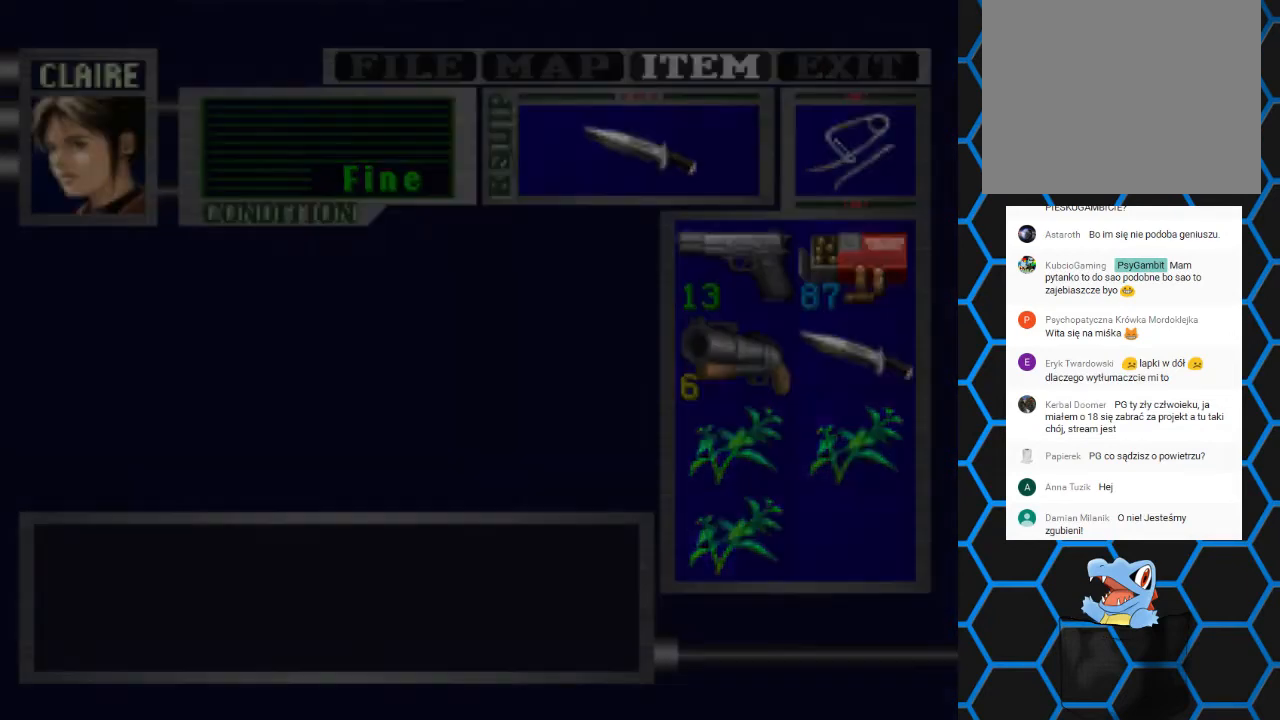
{"dt_ms": 500, "buttons": [], "events": [[67, "TRIANGLE", "up"]]}
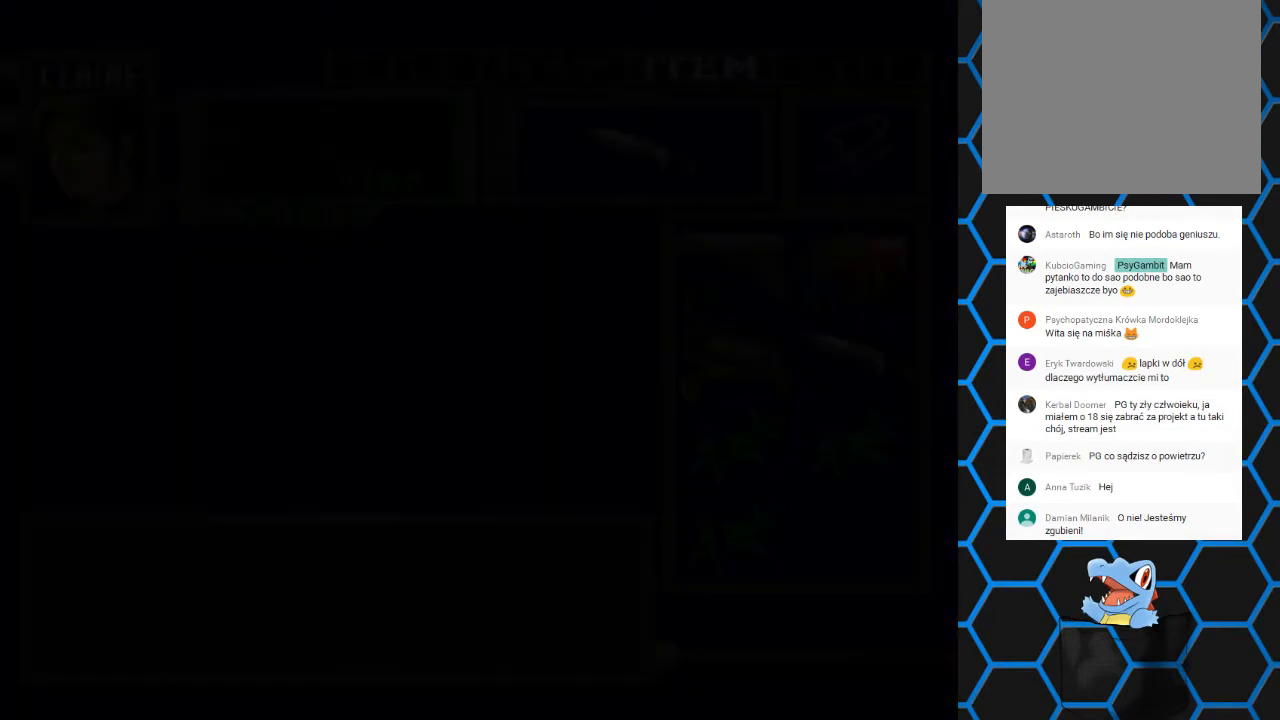
{"dt_ms": 500, "buttons": ["DPAD_LEFT"], "events": [[200, "DPAD_LEFT", "down"]]}